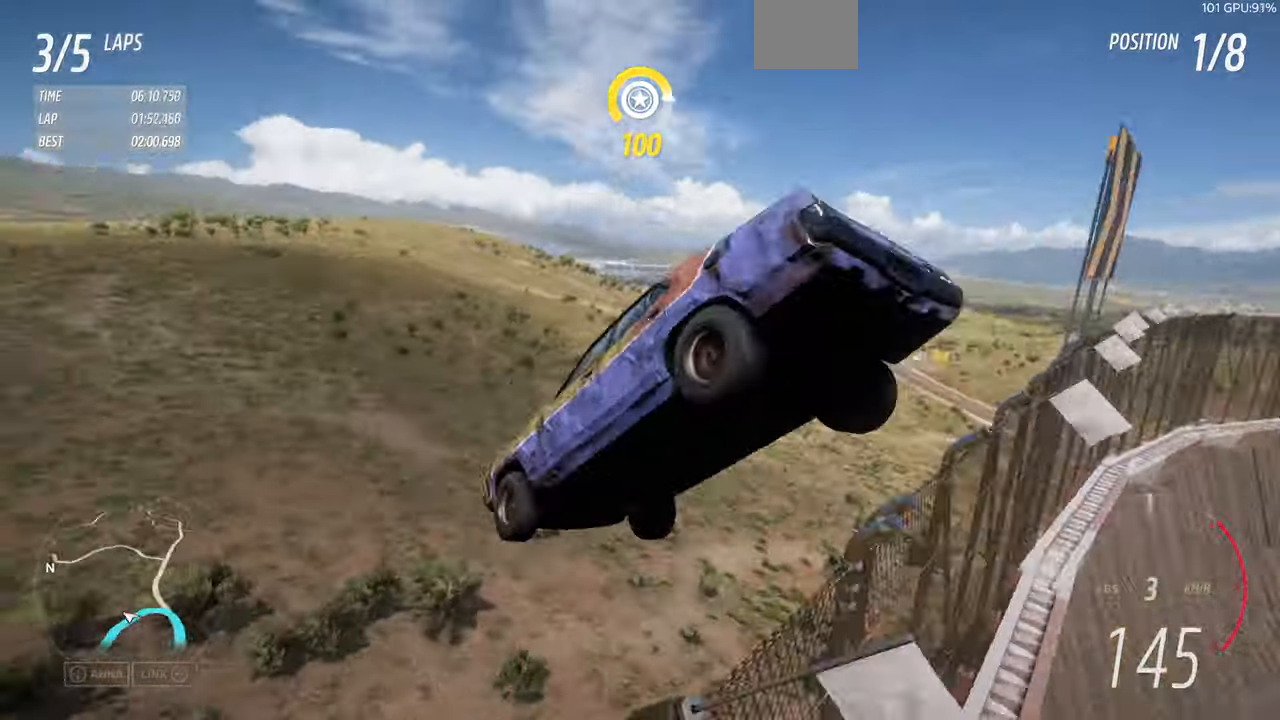
Gameplay with a controller (PlayStation layout); each line is a JSON object with the inputs held at the frame after it. "events" lists button and stick changes between this image and that frame as [ms after this image, input, new state], when the widget could be followed in between. Not read: L2 R1 R2.
{"buttons": [], "left_stick": "center", "right_stick": "center", "events": []}
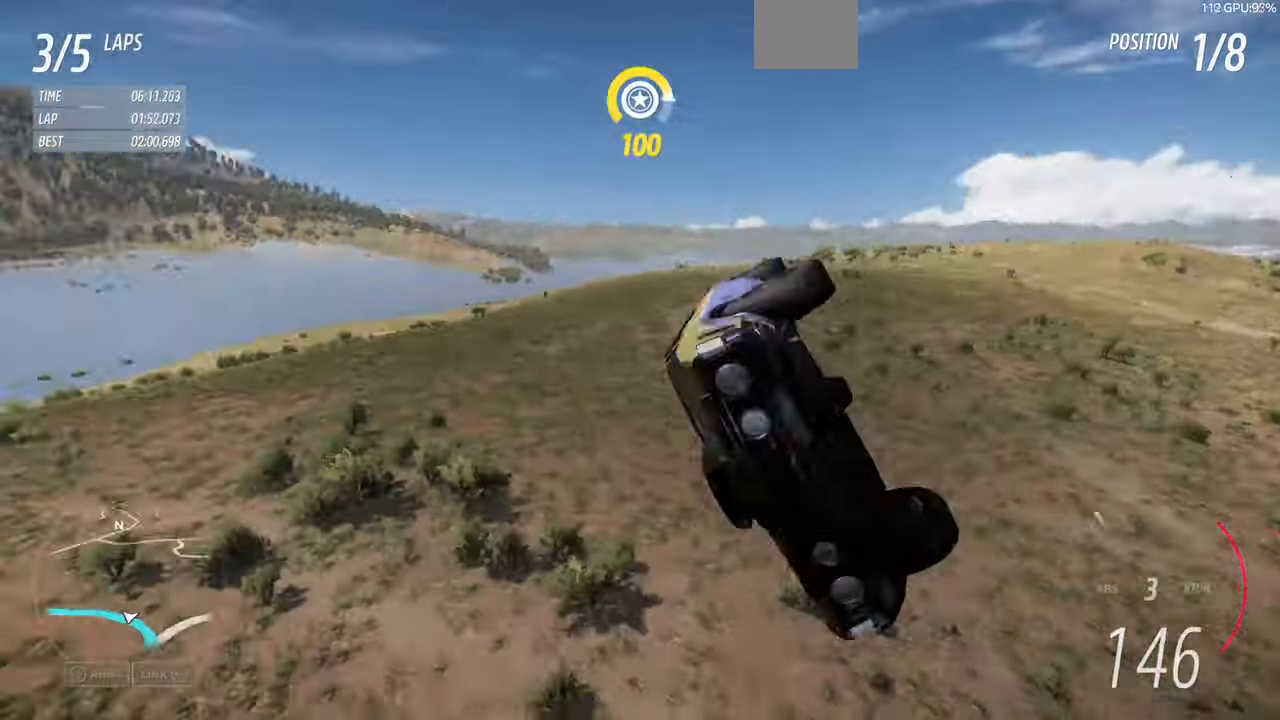
{"buttons": [], "left_stick": "center", "right_stick": "center", "events": []}
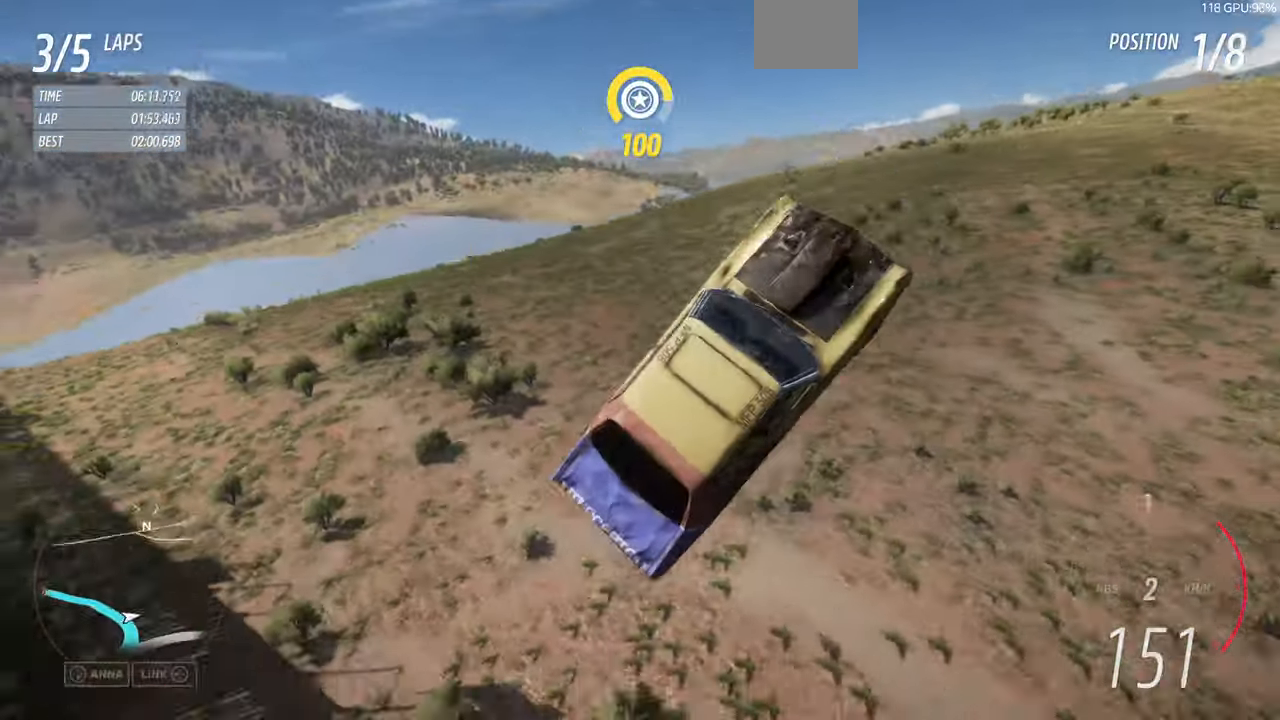
{"buttons": [], "left_stick": "center", "right_stick": "center", "events": []}
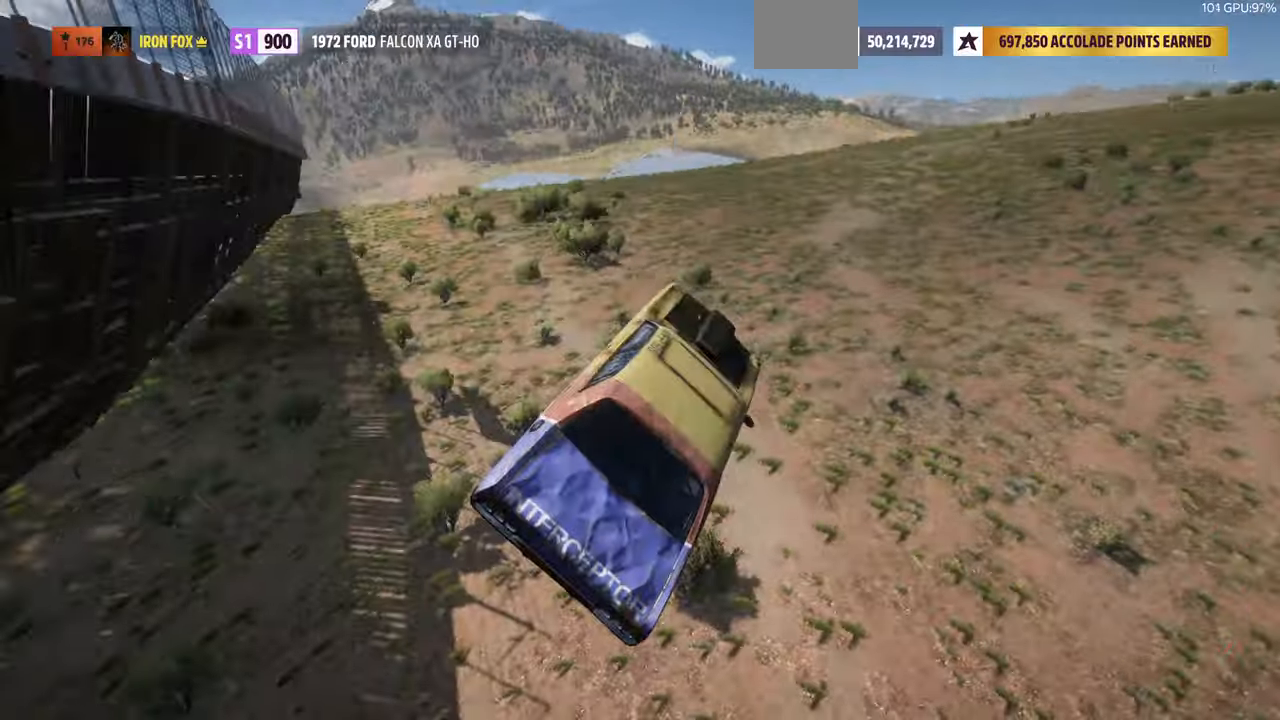
{"buttons": ["SQUARE"], "left_stick": "center", "right_stick": "center", "events": [[500, "SQUARE", "down"]]}
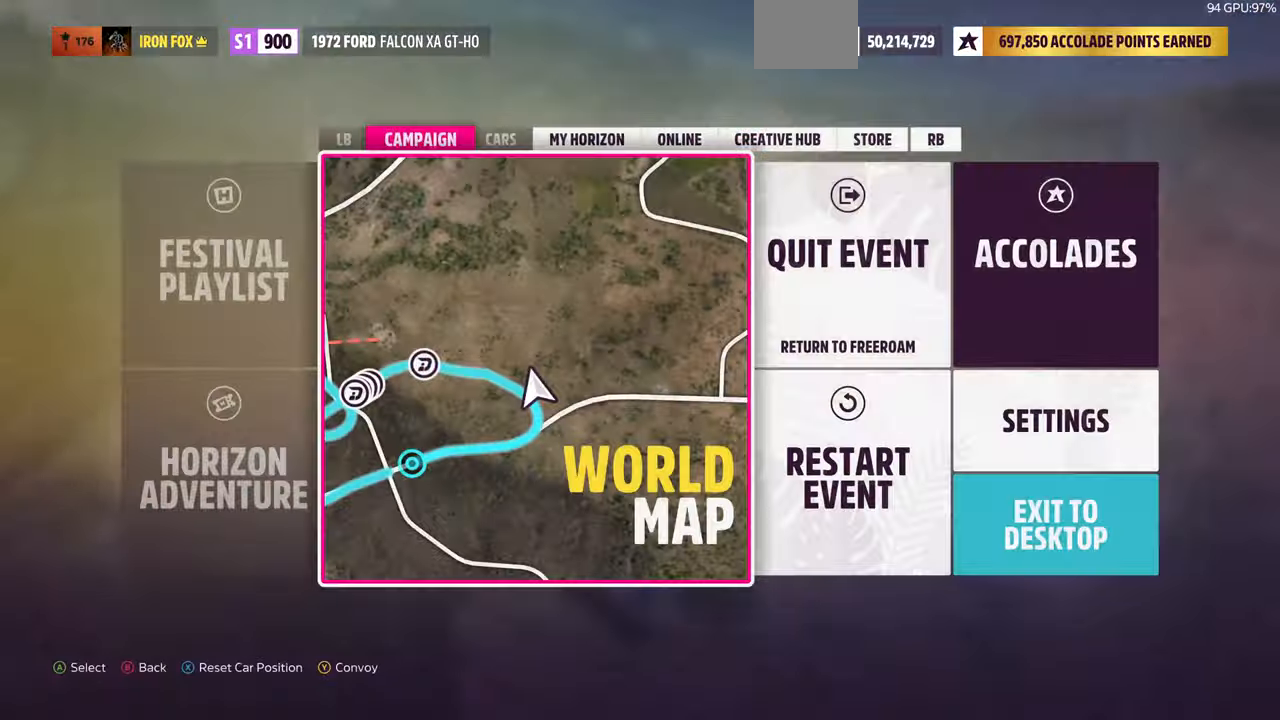
{"buttons": [], "left_stick": "center", "right_stick": "center", "events": [[134, "SQUARE", "up"], [367, "CROSS", "down"], [467, "CROSS", "up"]]}
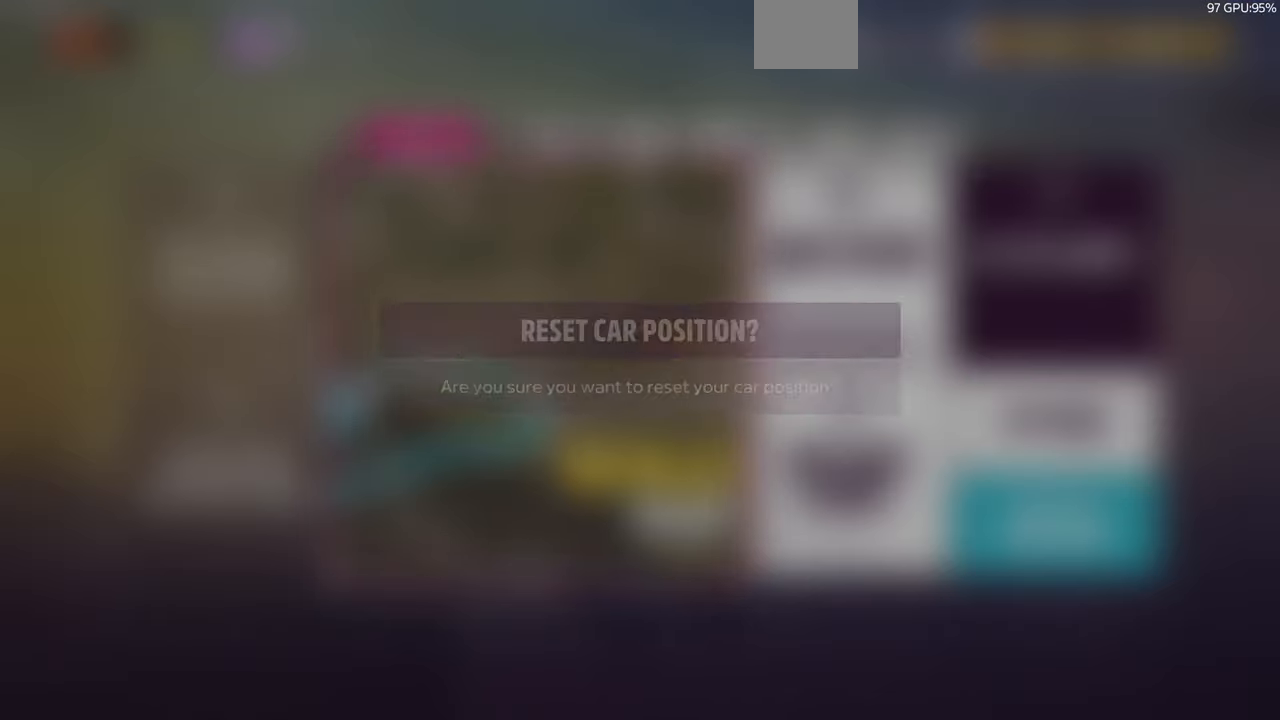
{"buttons": [], "left_stick": "center", "right_stick": "center", "events": []}
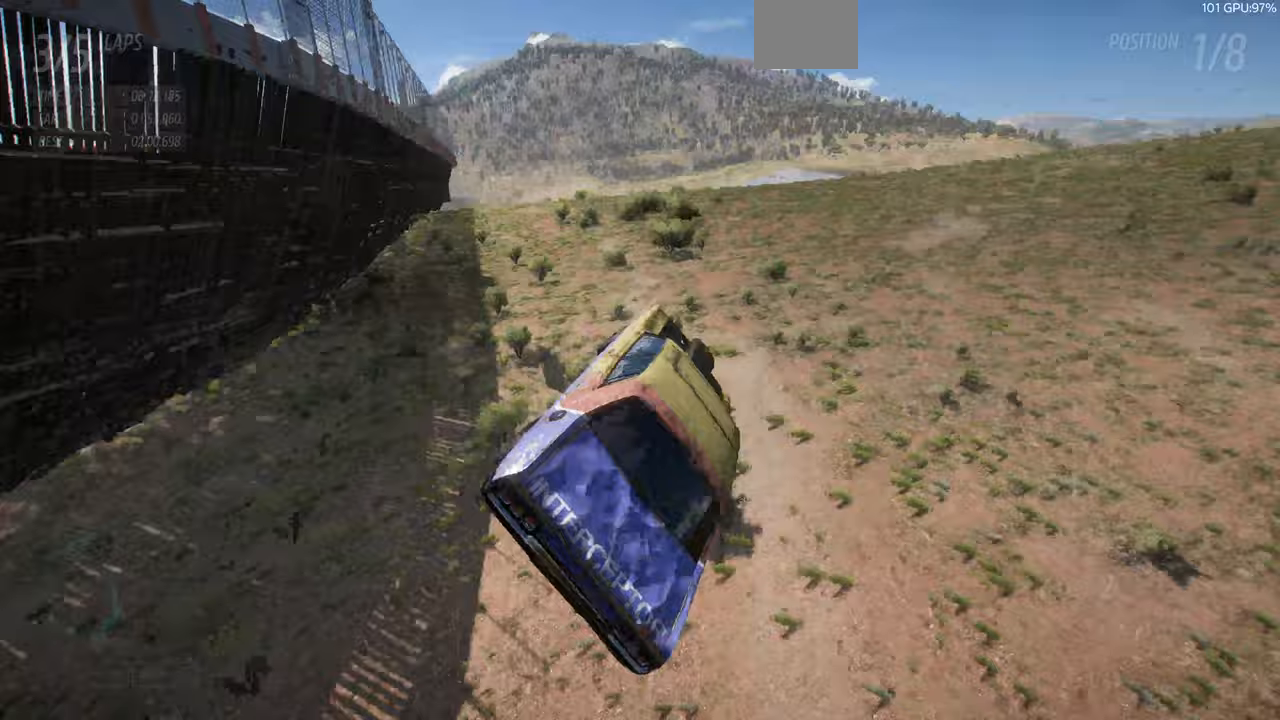
{"buttons": [], "left_stick": "center", "right_stick": "center", "events": []}
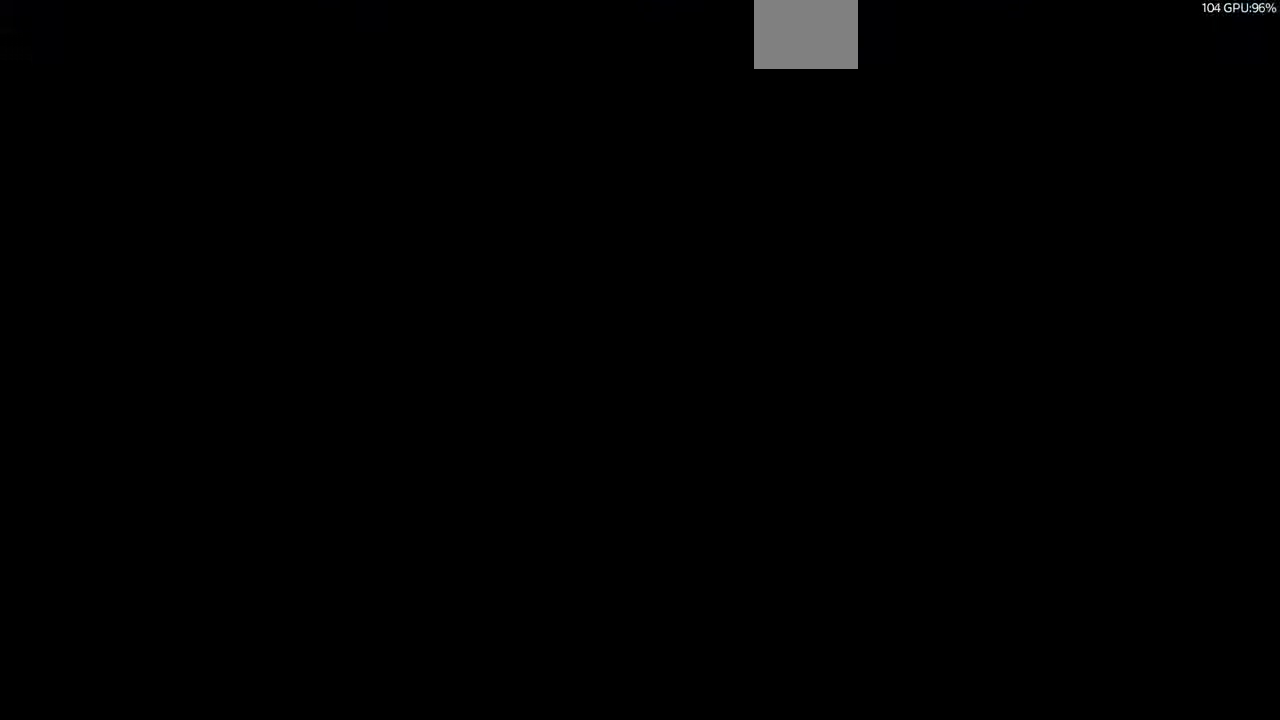
{"buttons": [], "left_stick": "center", "right_stick": "center", "events": []}
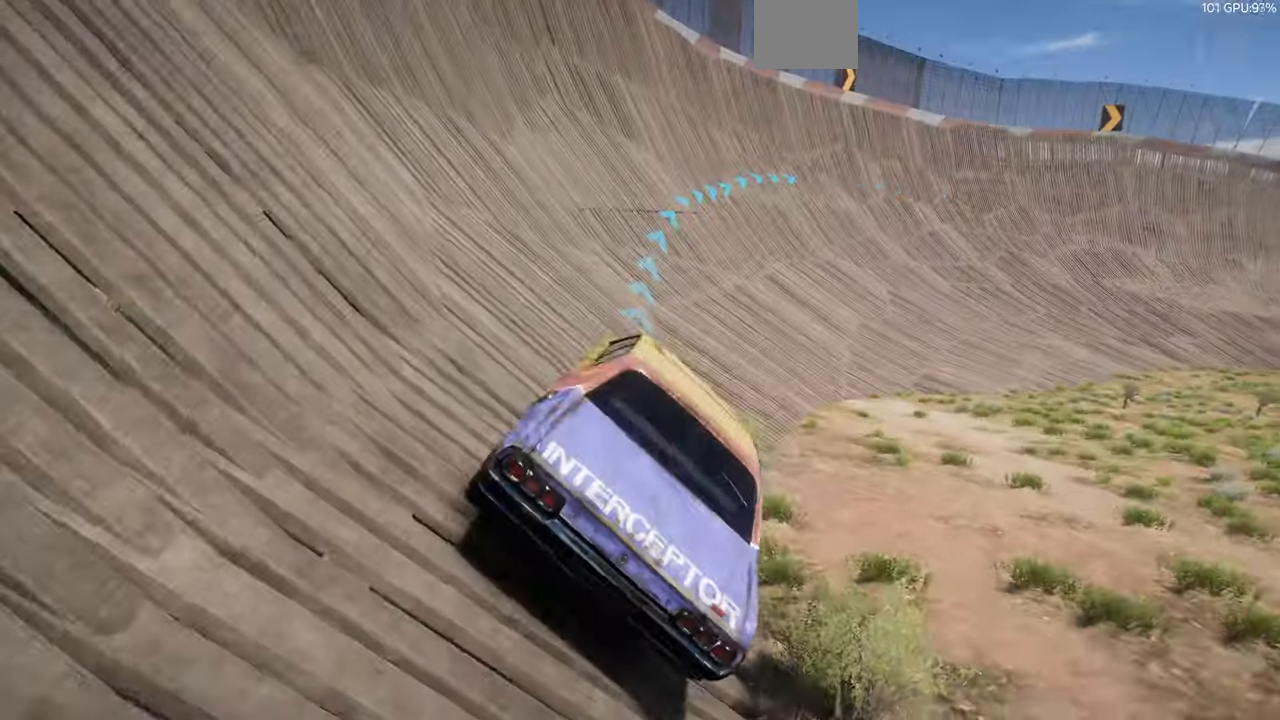
{"buttons": [], "left_stick": "up-right", "right_stick": "center", "events": [[233, "left_stick", "right"], [300, "left_stick", "up-right"]]}
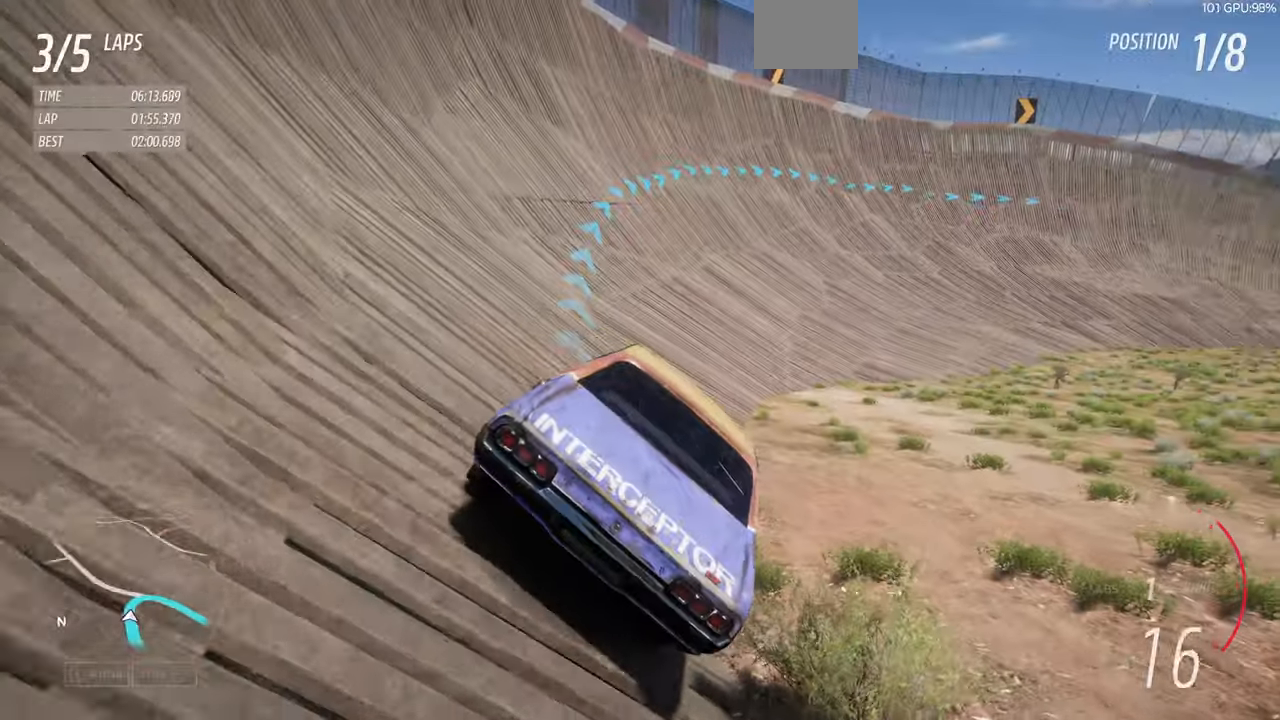
{"buttons": [], "left_stick": "up-right", "right_stick": "up", "events": [[133, "right_stick", "up"]]}
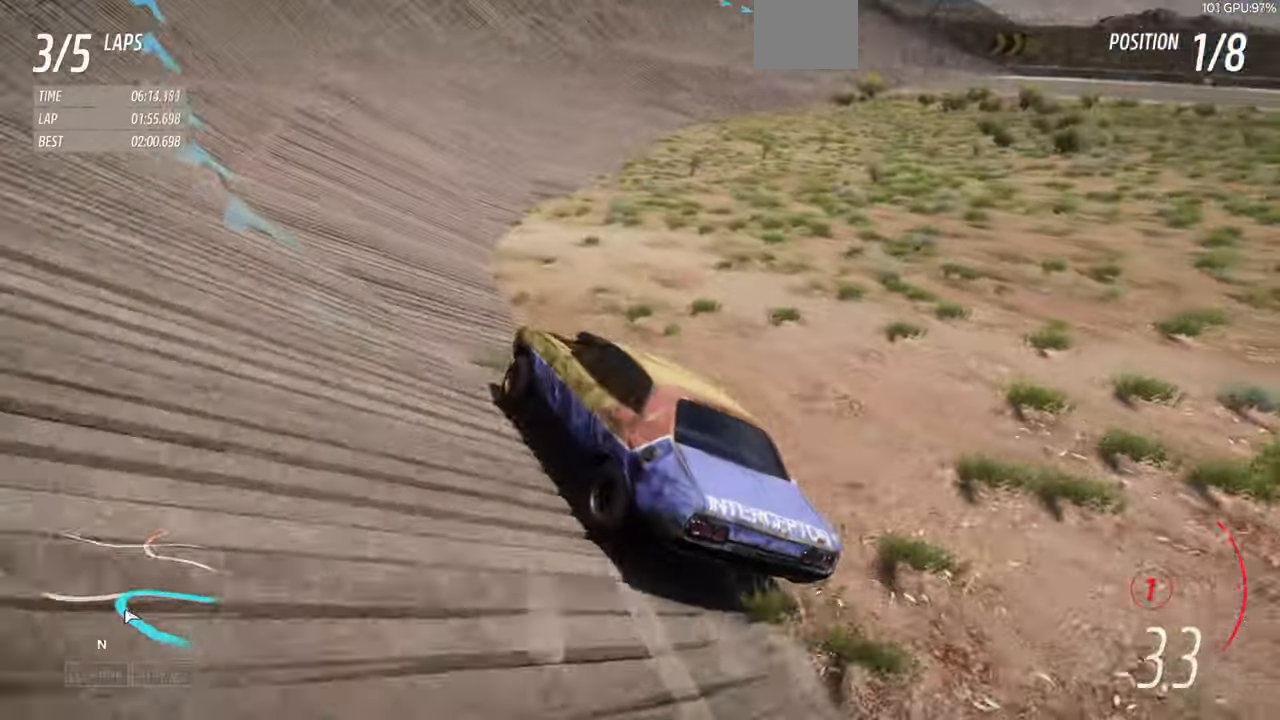
{"buttons": [], "left_stick": "up-right", "right_stick": "up", "events": []}
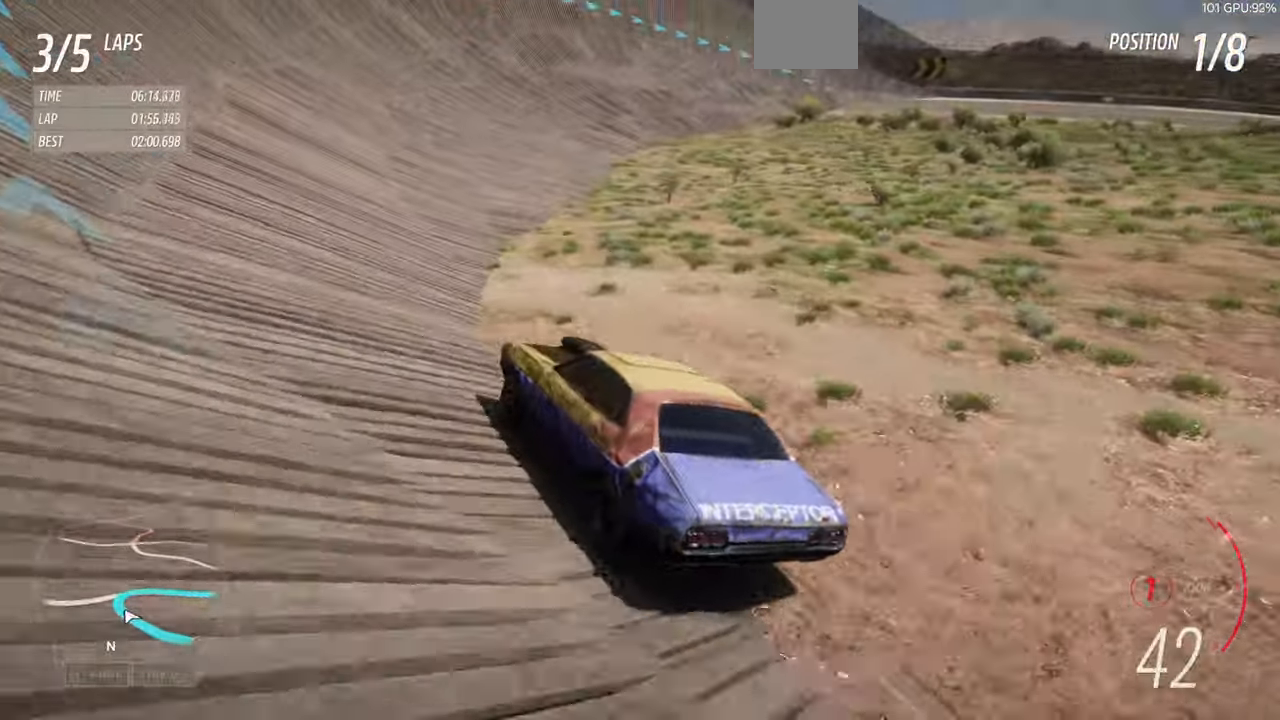
{"buttons": [], "left_stick": "up", "right_stick": "up", "events": [[400, "left_stick", "up"]]}
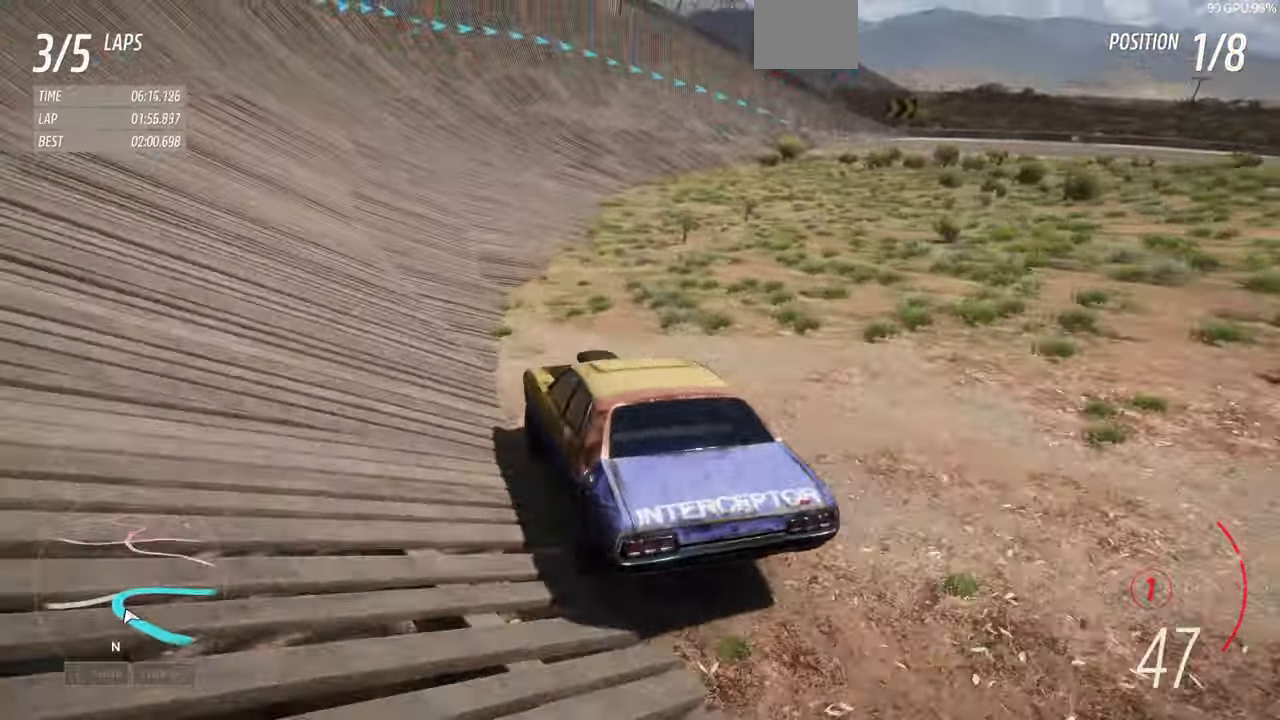
{"buttons": [], "left_stick": "up-right", "right_stick": "up", "events": [[267, "left_stick", "up-right"]]}